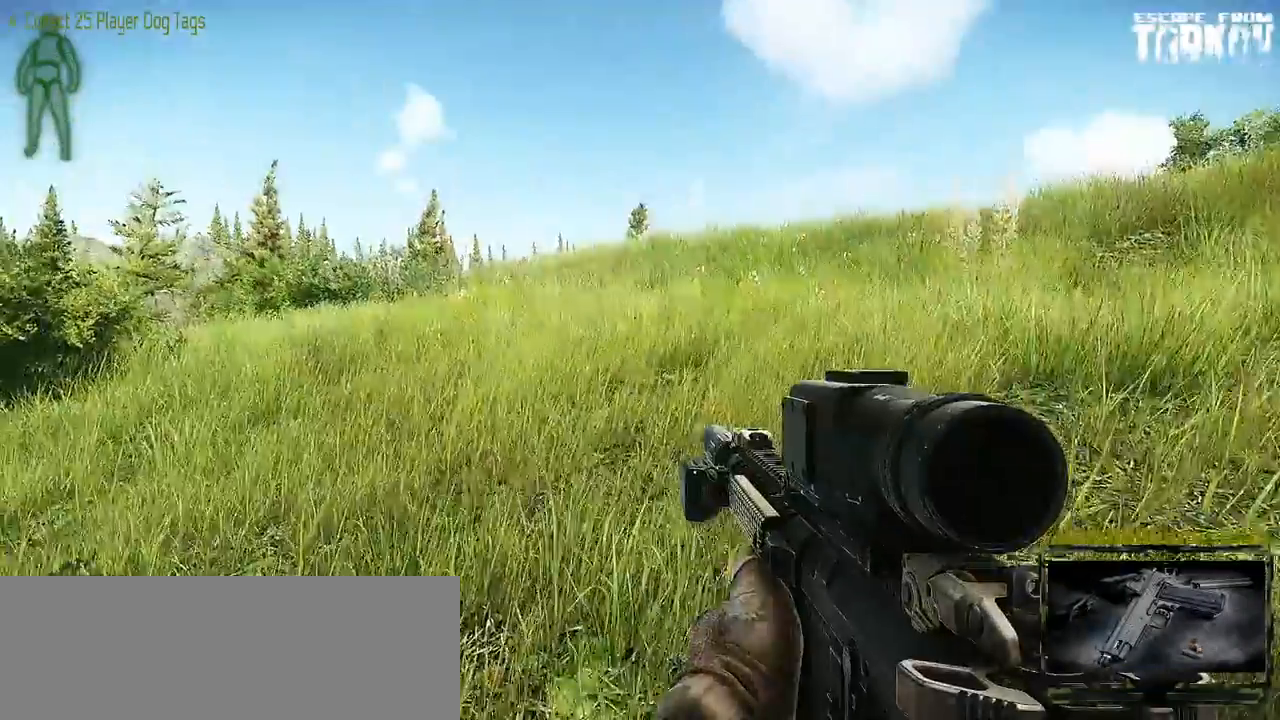
Gameplay with keyboard and mouse; each line is a JSON object with the keys and mouse buttons held at the frame after it. "events" lists presses ("down") and releases ("up") of "0", "1", "2", "3", "4", "5", "6", "7", "8", "9", "a", "alt_l", "alt_r", "b", "c", "caps_lock", "ctrl_l", "ctrl_r", "d", "down", "e", "escape", "f1", "f10", "f11", "f12", "f2", "f3", "f4", "f5", "f6", "f7", "f8", "f9", "g", "h", "i", "j", "k", "l", "left", "m", "n", "o", "p", "q", "r", "return", "right", "s", "shift_l", "shift_r", "space", "super", "t", "tab", "tilde", "u", "up", "v", "w", "x", "y", "z" and "mouse_wheel" between this image and that frame as [ms after this image, input, new state], when the widget could be followed in between. "mouse_wheel" = the "wheel" button of the "mouse" list. No other keys are recorded. "wheel" means that the mouse wheel is clicked or scrolled. Mouse movement is not recorded. Not read: f.
{"keys": ["d"], "mouse": [], "events": [[317, "d", "down"]]}
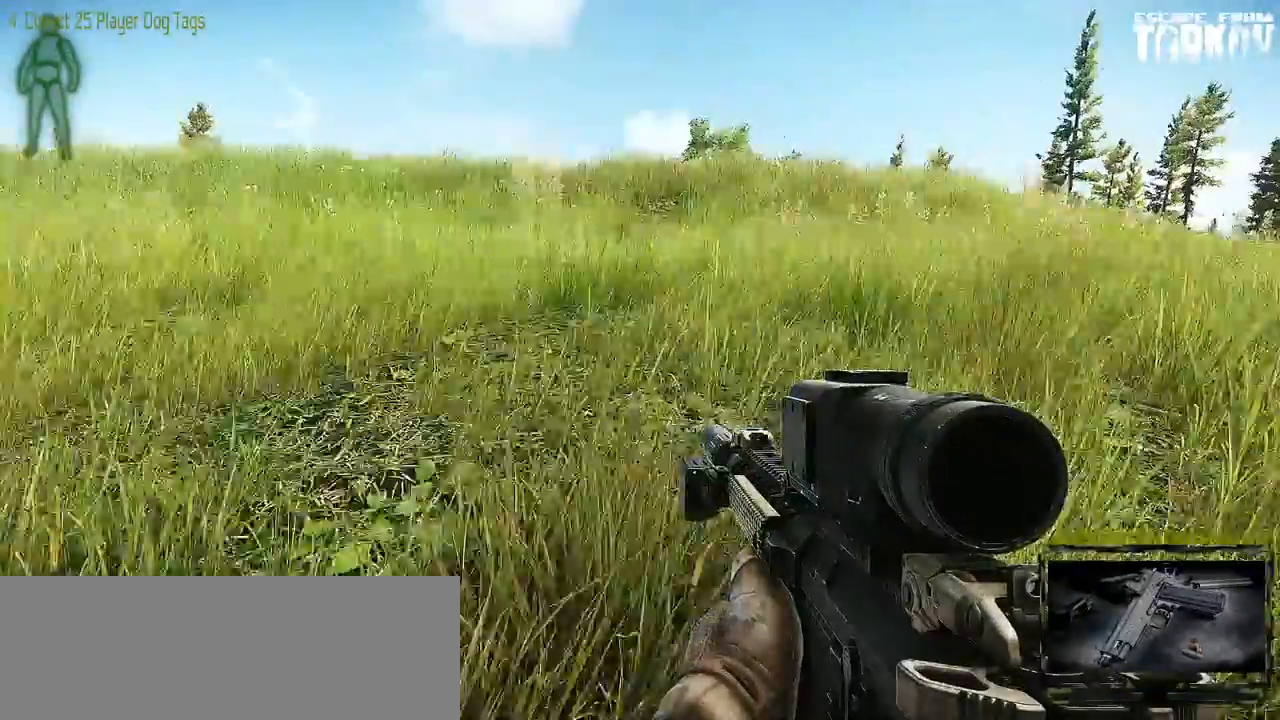
{"keys": ["d", "w"], "mouse": [], "events": [[483, "w", "down"]]}
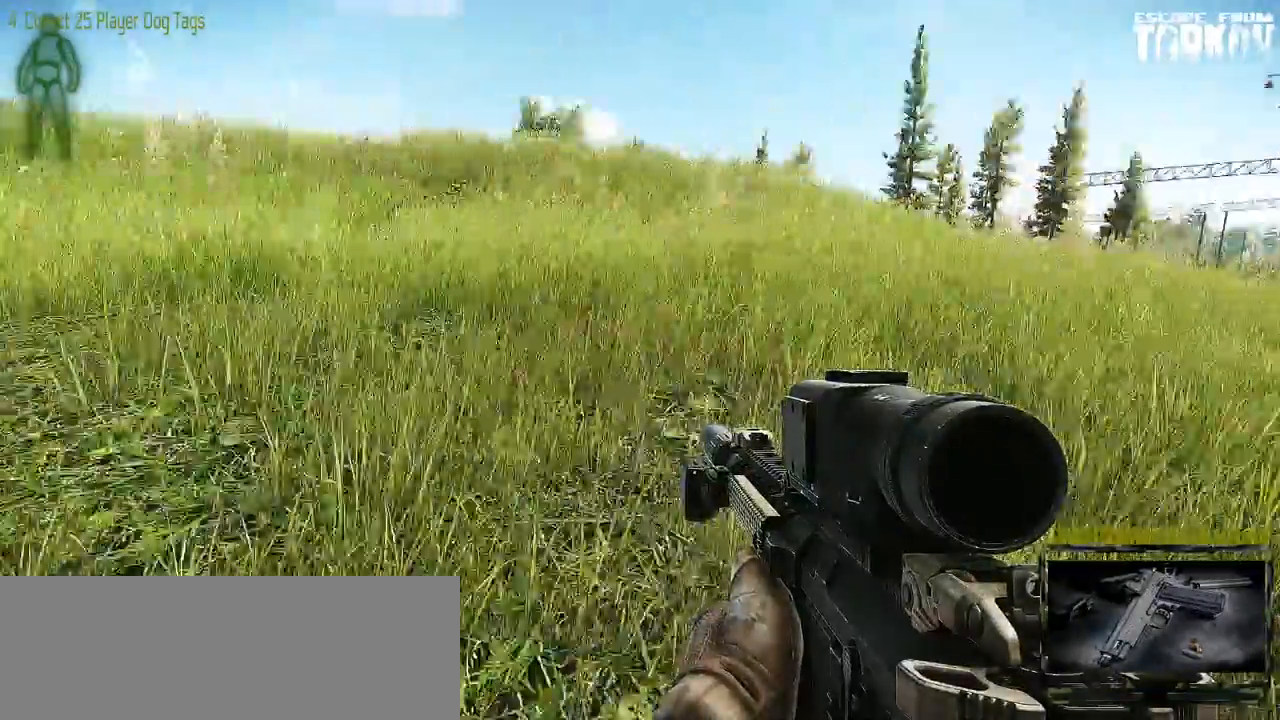
{"keys": ["d", "w"], "mouse": [], "events": []}
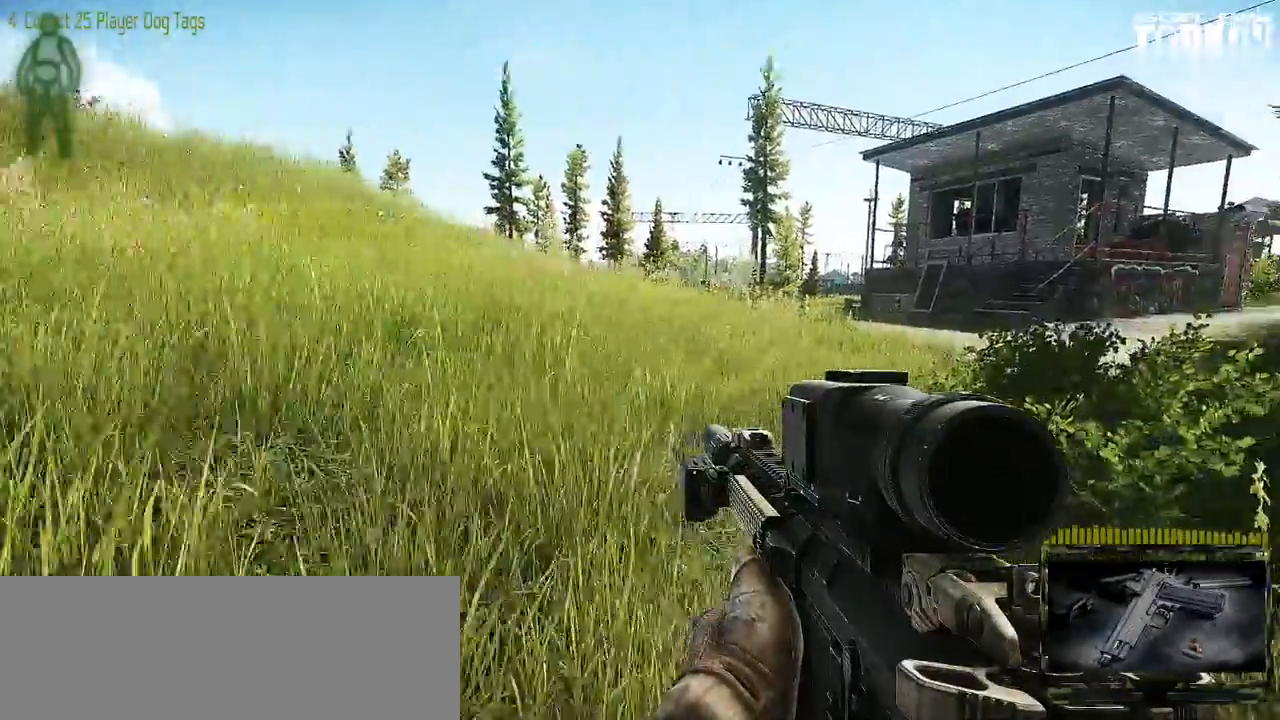
{"keys": ["a", "w"], "mouse": [], "events": [[33, "d", "up"], [233, "a", "down"]]}
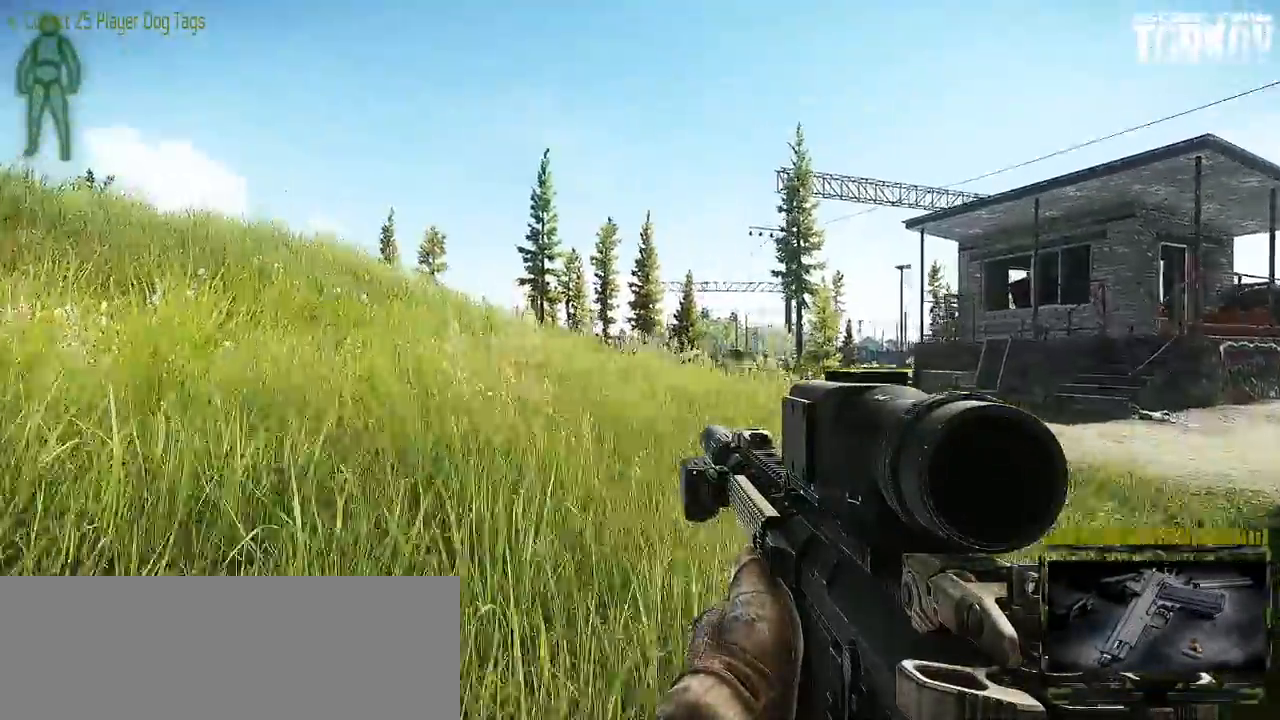
{"keys": ["s"], "mouse": [], "events": [[17, "w", "up"], [83, "a", "up"], [83, "d", "down"], [183, "d", "up"], [267, "s", "down"]]}
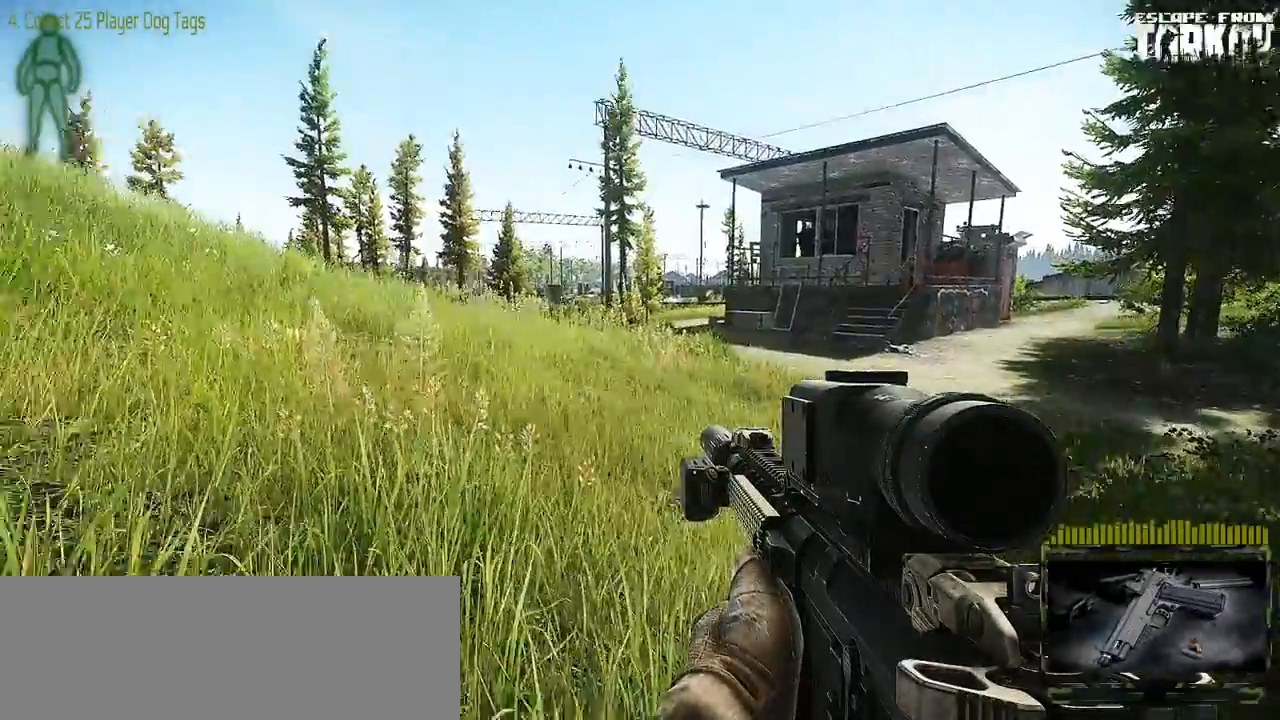
{"keys": ["a", "s"], "mouse": []}
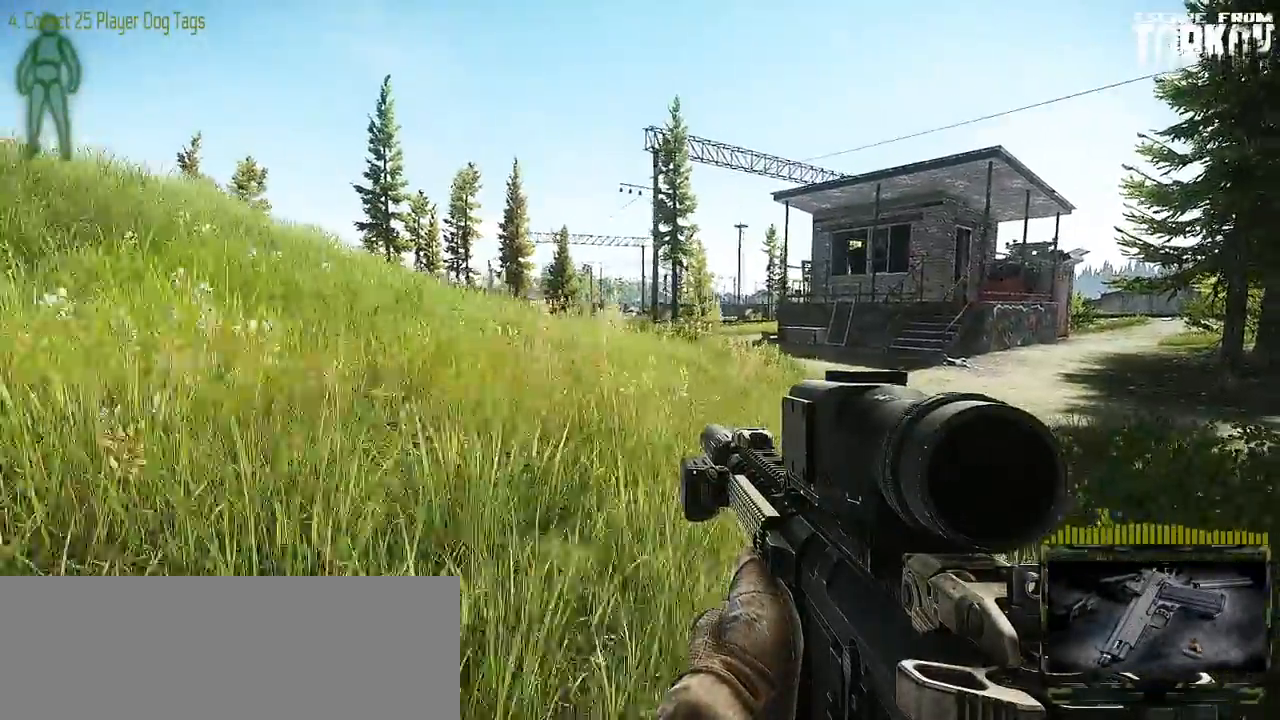
{"keys": [], "mouse": [], "events": [[383, "a", "up"], [450, "s", "up"]]}
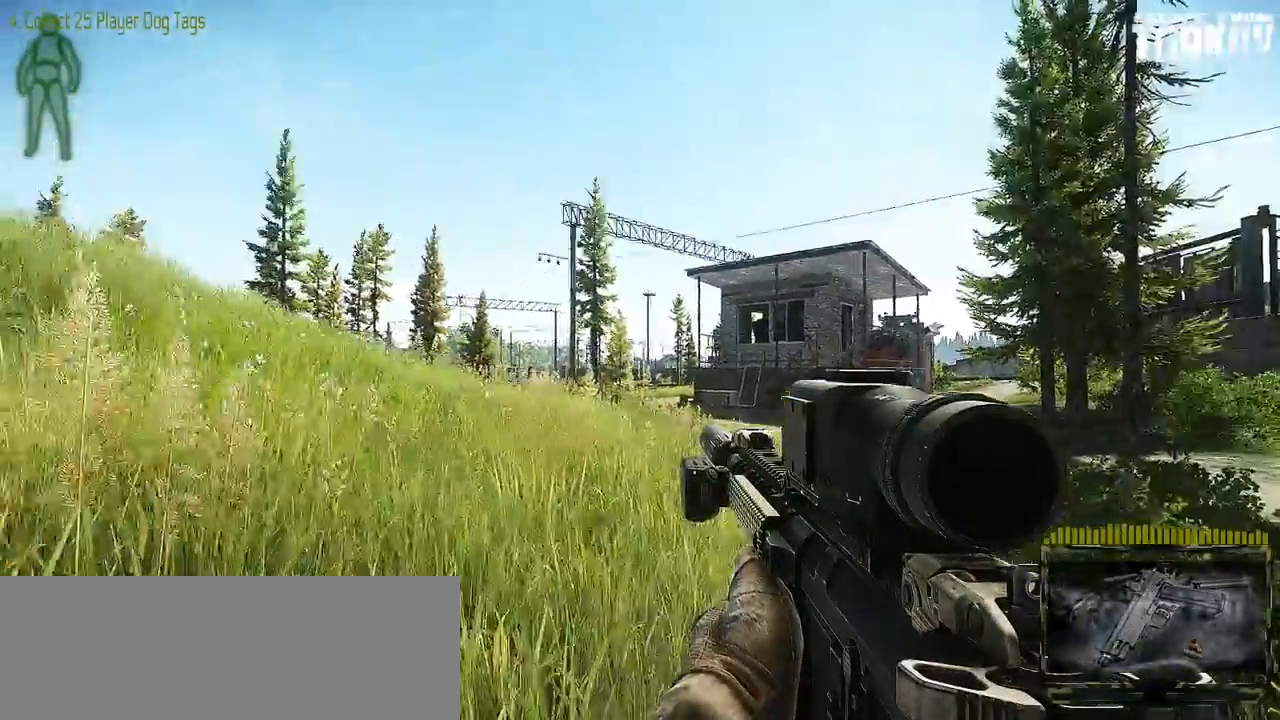
{"keys": [], "mouse": [], "events": []}